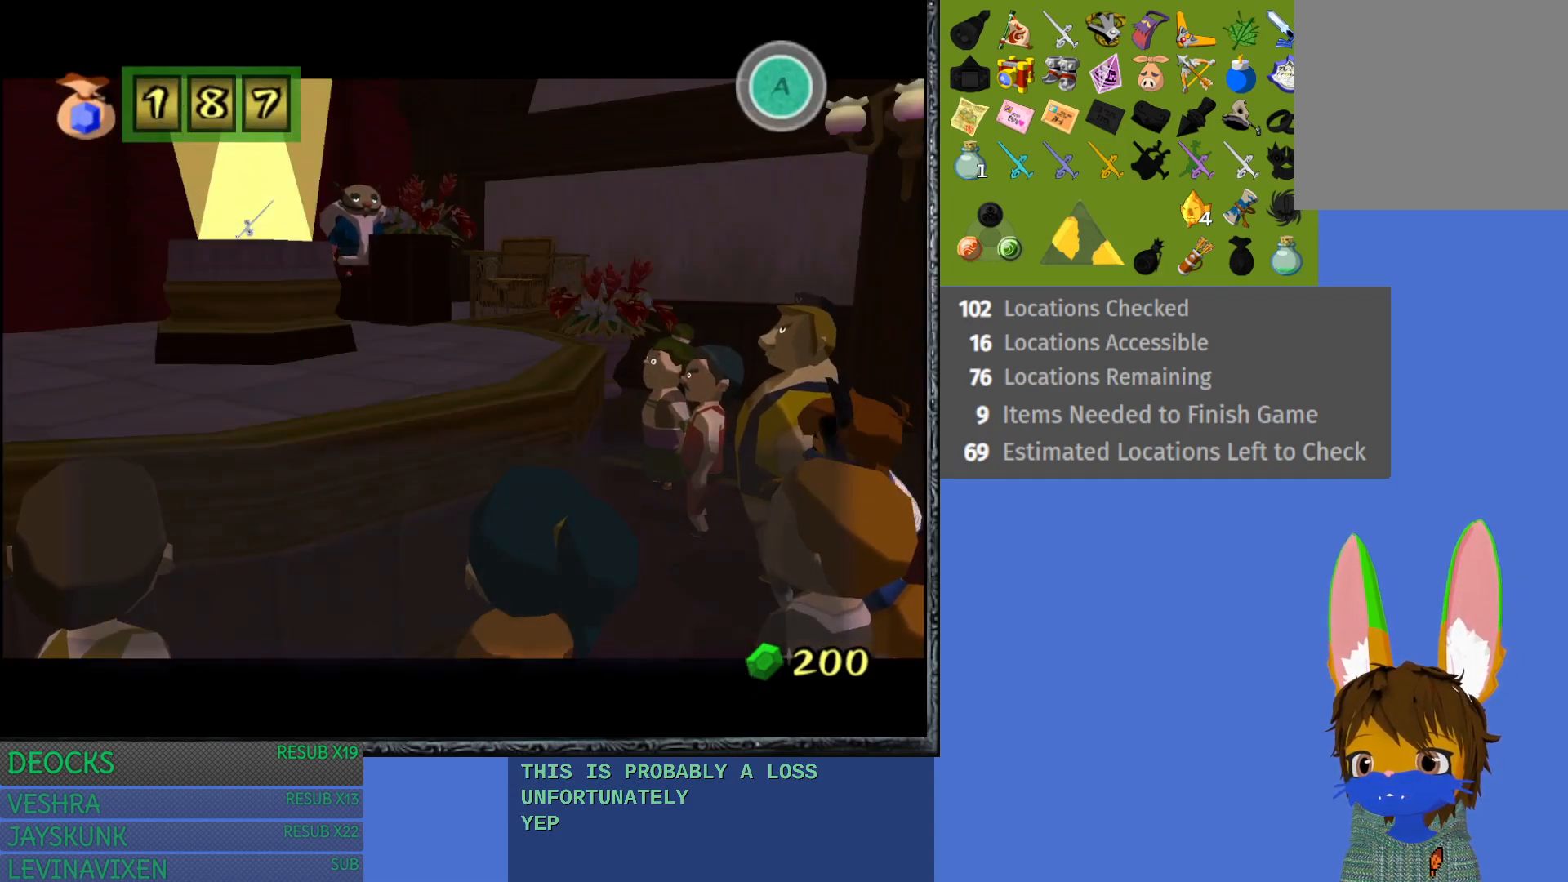
Gameplay with a controller (PlayStation layout); each line is a JSON object with the inputs held at the frame after it. "events" lists button and stick changes between this image and that frame as [ms after this image, input, new state], when the widget could be followed in between. Not read: L3 R3.
{"buttons": [], "left_stick": "center", "right_stick": "center", "events": [[50, "CROSS", "down"], [83, "CROSS", "up"]]}
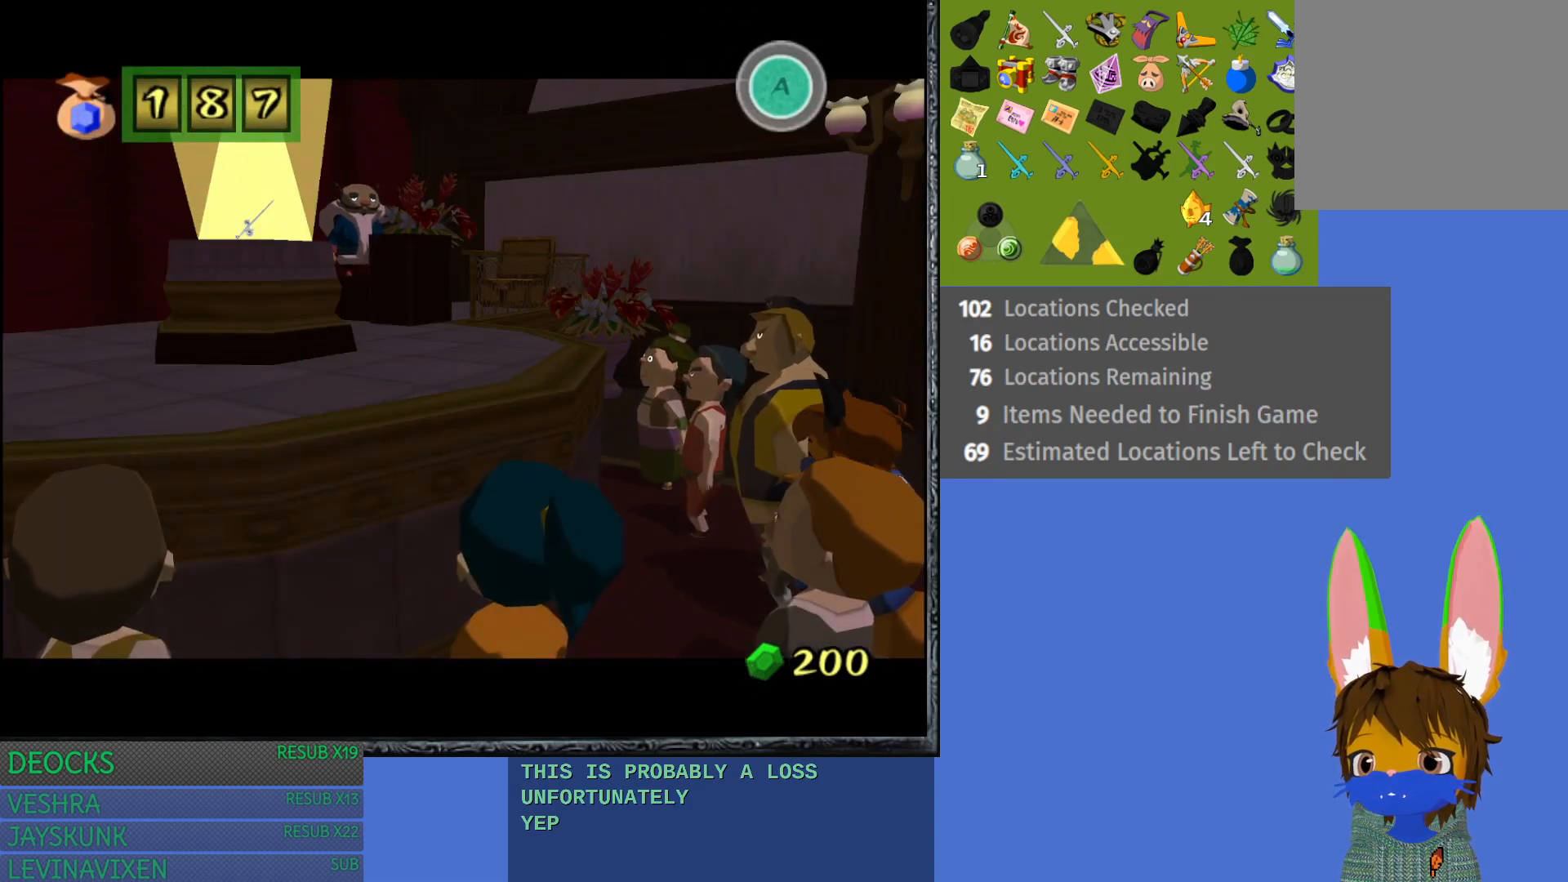
{"buttons": [], "left_stick": "center", "right_stick": "center", "events": [[67, "CROSS", "down"], [83, "CROSS", "up"], [167, "CROSS", "down"], [183, "CROSS", "up"], [250, "CROSS", "down"], [283, "CROSS", "up"], [350, "CROSS", "down"], [383, "CROSS", "up"], [450, "CROSS", "down"], [500, "CROSS", "up"]]}
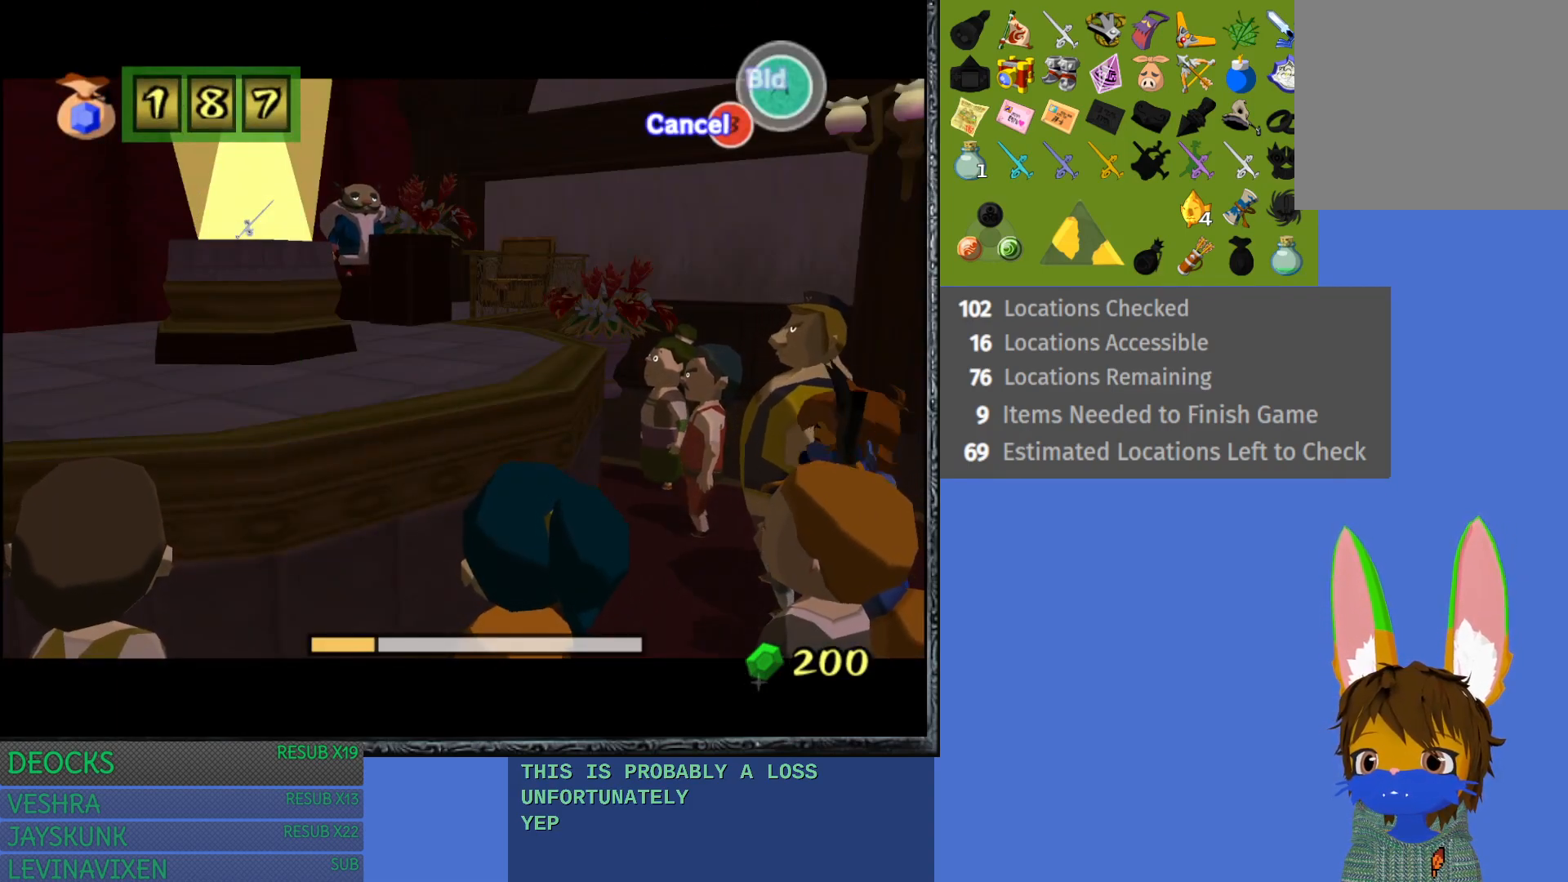
{"buttons": [], "left_stick": "center", "right_stick": "center", "events": [[50, "CROSS", "down"], [100, "CROSS", "up"], [150, "CROSS", "down"], [183, "CROSS", "up"], [250, "CROSS", "down"], [283, "CROSS", "up"], [350, "CROSS", "down"], [383, "CROSS", "up"], [433, "CROSS", "down"], [467, "CROSS", "up"]]}
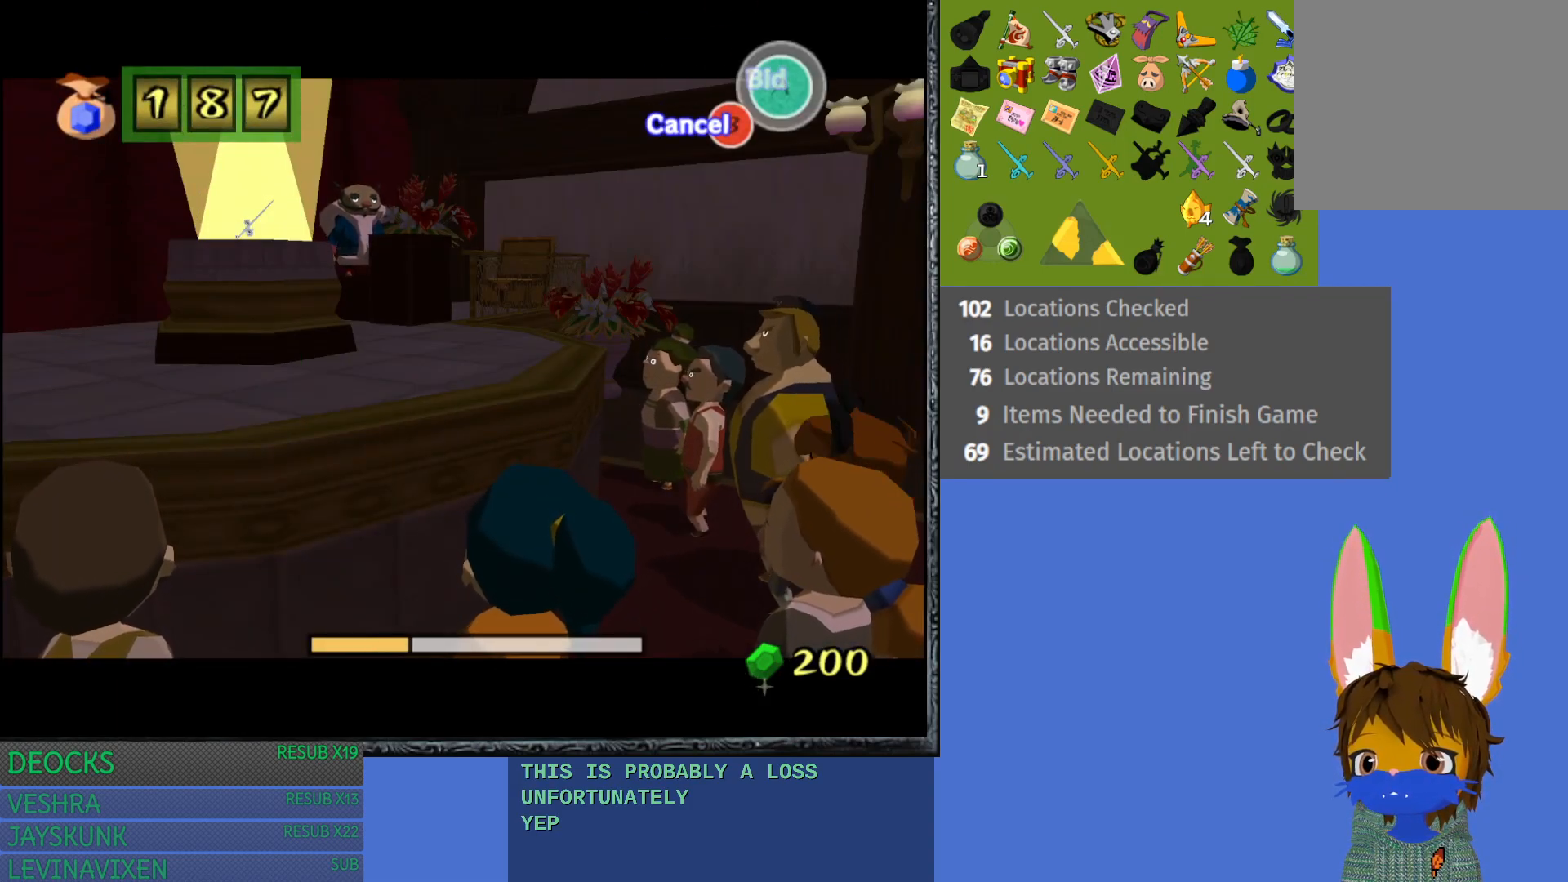
{"buttons": ["CROSS"], "left_stick": "center", "right_stick": "center", "events": [[33, "CROSS", "down"], [67, "CROSS", "up"], [117, "CROSS", "down"], [150, "CROSS", "up"], [217, "CROSS", "down"], [250, "CROSS", "up"], [300, "CROSS", "down"], [350, "CROSS", "up"], [417, "CROSS", "down"], [450, "CROSS", "up"], [500, "CROSS", "down"]]}
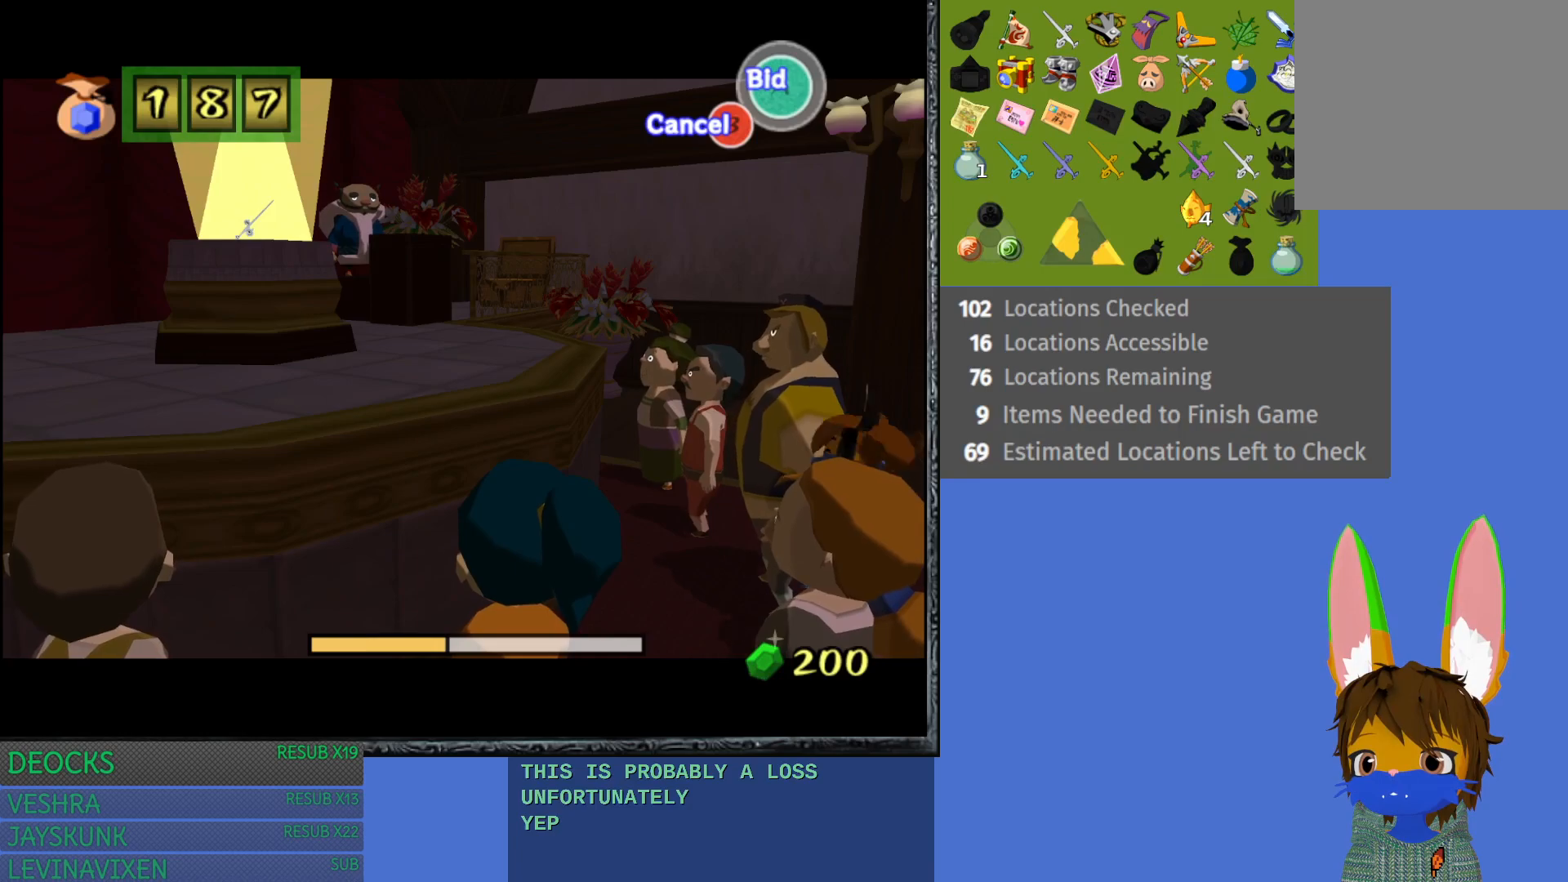
{"buttons": ["CROSS"], "left_stick": "center", "right_stick": "center", "events": [[50, "CROSS", "up"], [100, "CROSS", "down"], [150, "CROSS", "up"], [200, "CROSS", "down"], [250, "CROSS", "up"], [300, "CROSS", "down"], [350, "CROSS", "up"], [383, "CROSS", "down"], [433, "CROSS", "up"], [500, "CROSS", "down"]]}
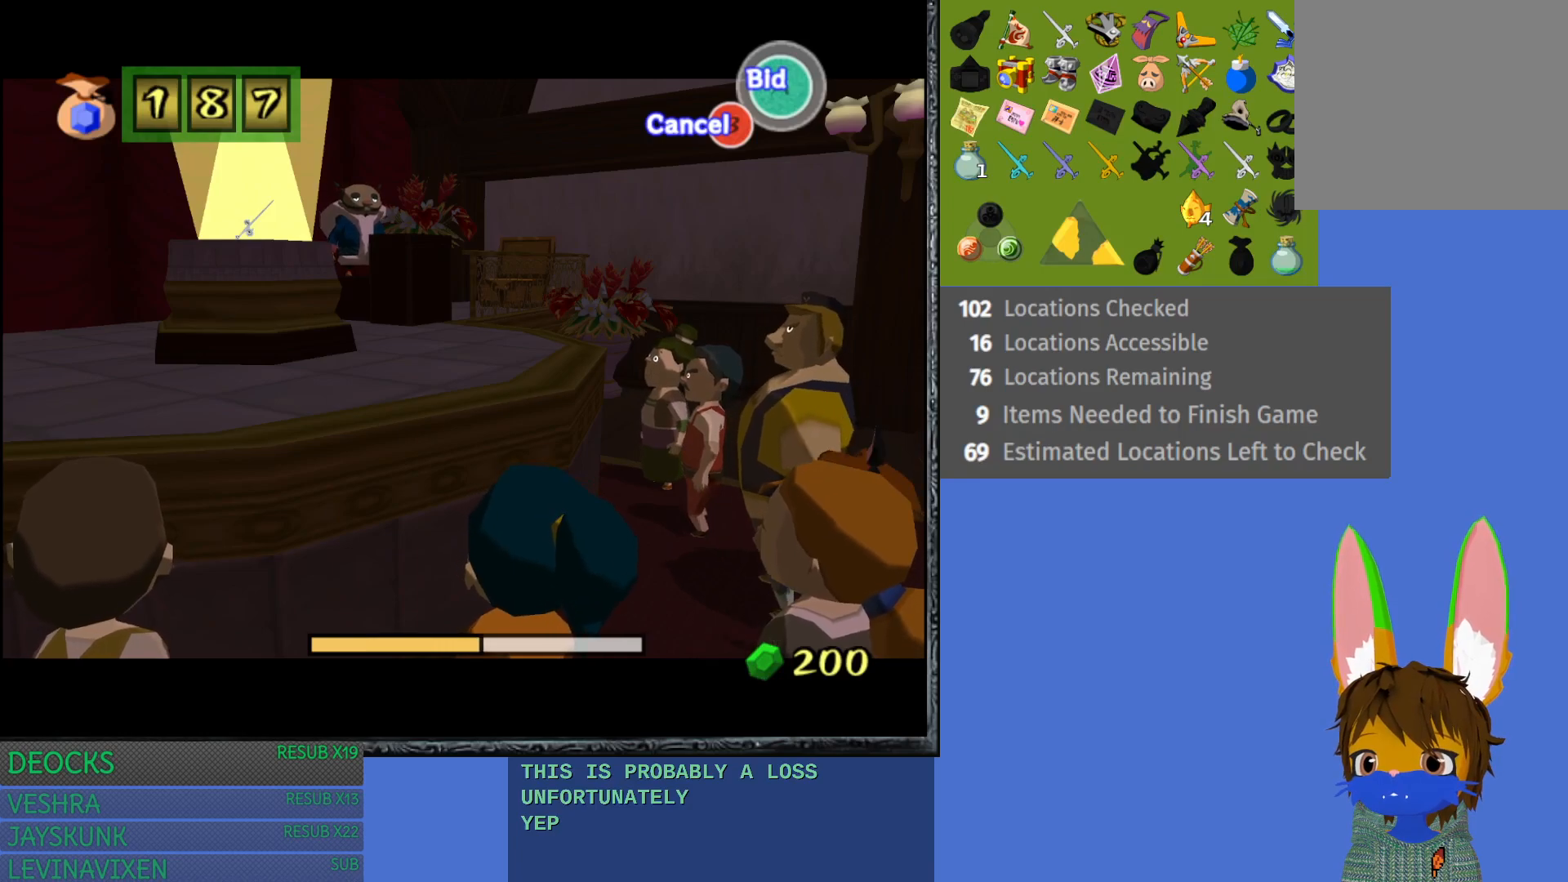
{"buttons": [], "left_stick": "center", "right_stick": "center", "events": [[33, "CROSS", "up"], [200, "CROSS", "down"], [217, "CROSS", "up"], [283, "CROSS", "down"], [300, "CROSS", "up"], [383, "CROSS", "down"], [400, "CROSS", "up"], [467, "CROSS", "down"], [500, "CROSS", "up"]]}
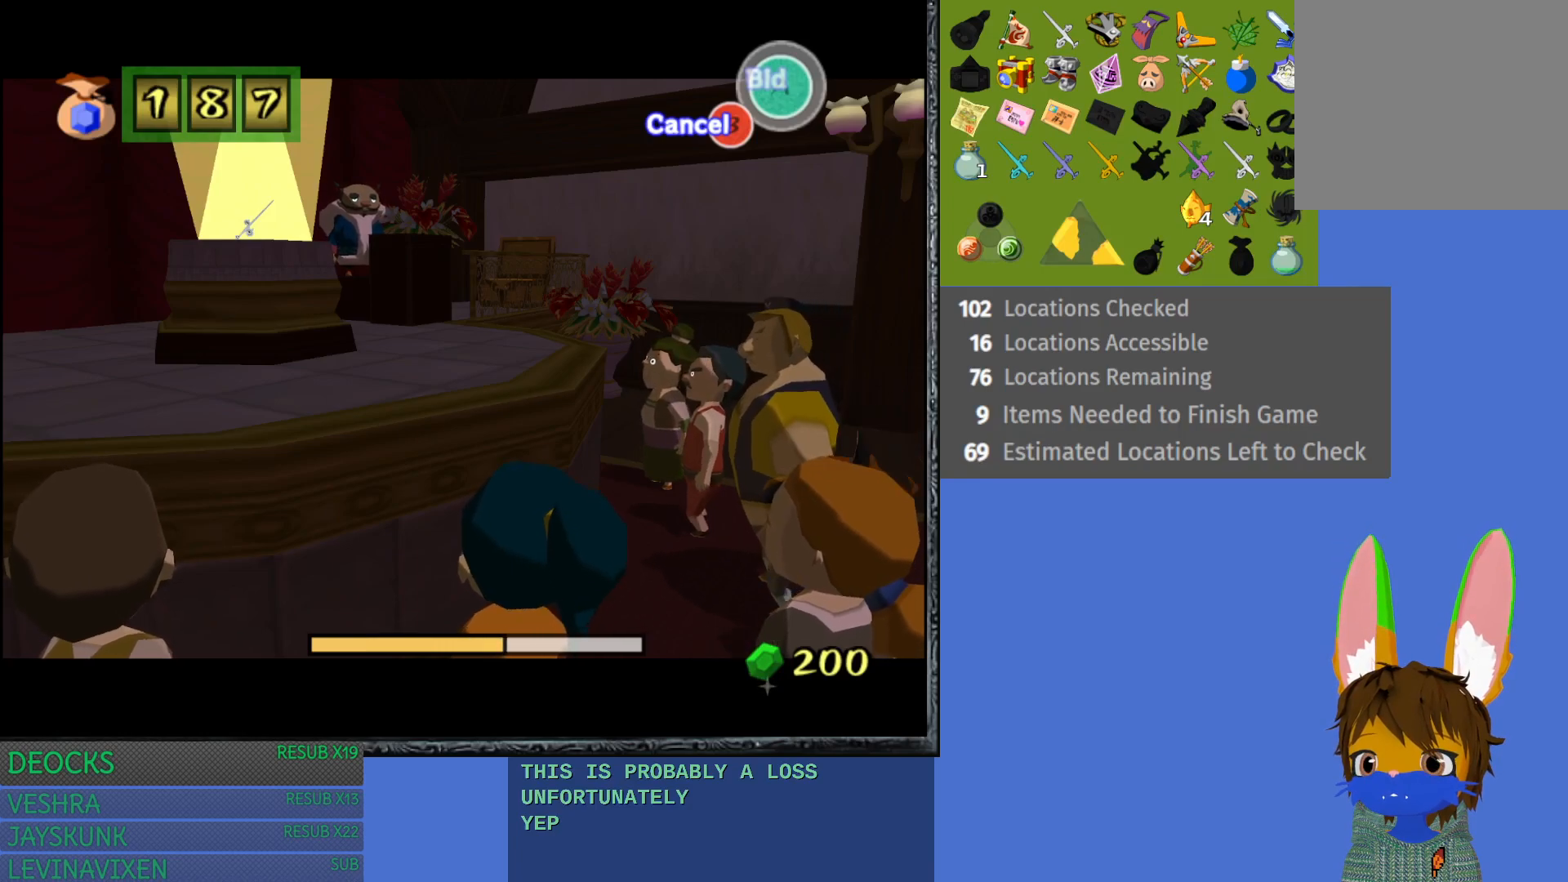
{"buttons": [], "left_stick": "center", "right_stick": "center", "events": [[67, "CROSS", "down"], [83, "CROSS", "up"], [150, "CROSS", "down"], [183, "CROSS", "up"], [250, "CROSS", "down"], [283, "CROSS", "up"], [350, "CROSS", "down"], [383, "CROSS", "up"], [450, "CROSS", "down"], [483, "CROSS", "up"]]}
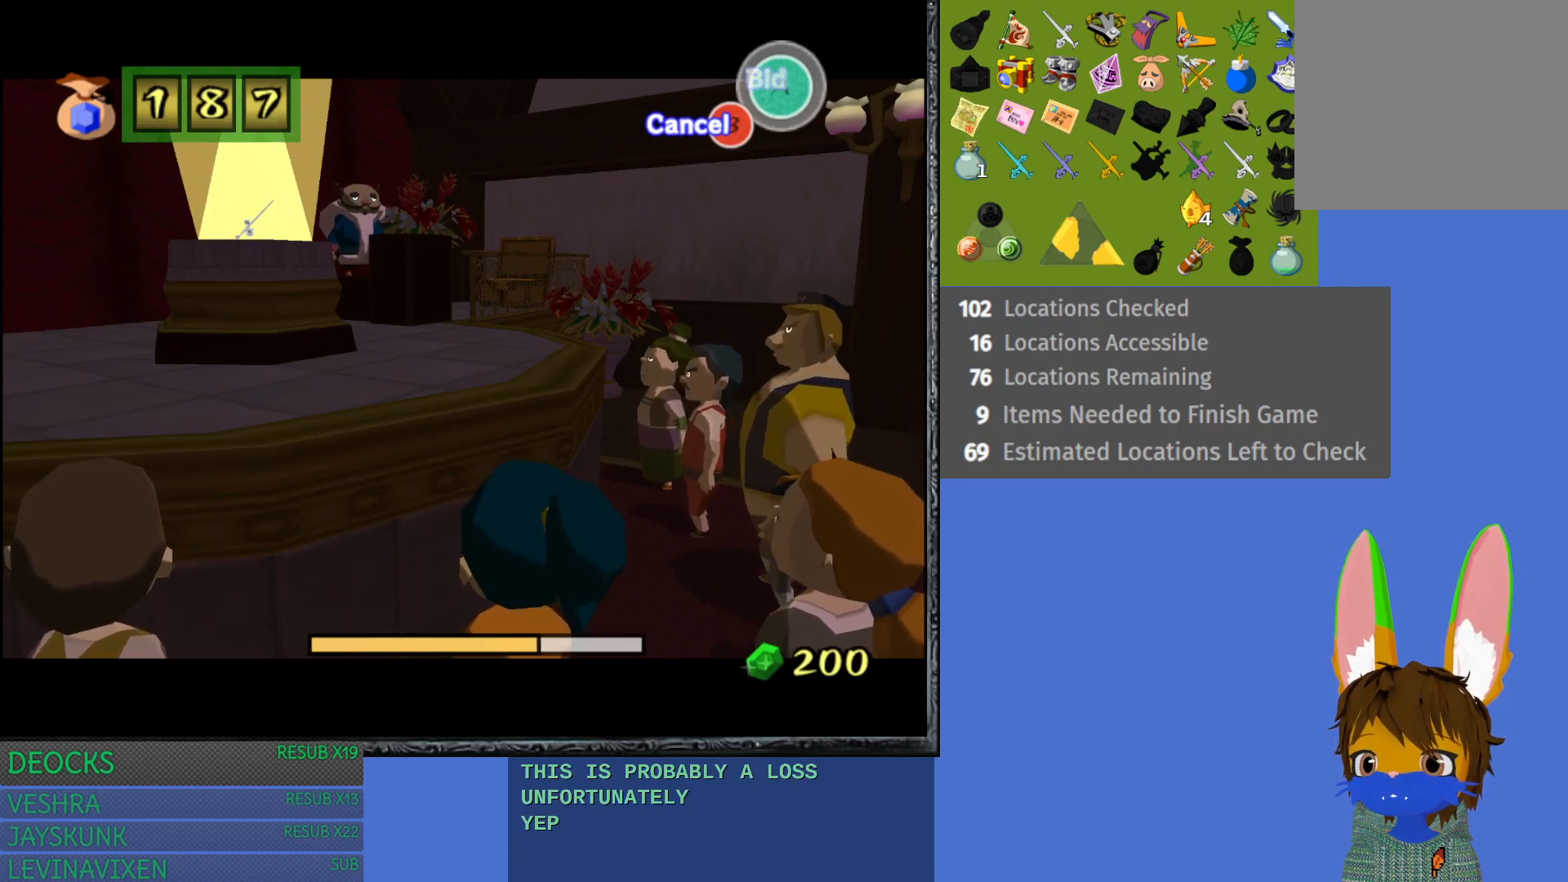
{"buttons": [], "left_stick": "center", "right_stick": "center", "events": [[50, "CROSS", "down"], [67, "CROSS", "up"], [133, "CROSS", "down"], [167, "CROSS", "up"], [250, "CROSS", "down"], [267, "CROSS", "up"], [317, "CROSS", "down"], [367, "CROSS", "up"], [417, "CROSS", "down"], [450, "CROSS", "up"]]}
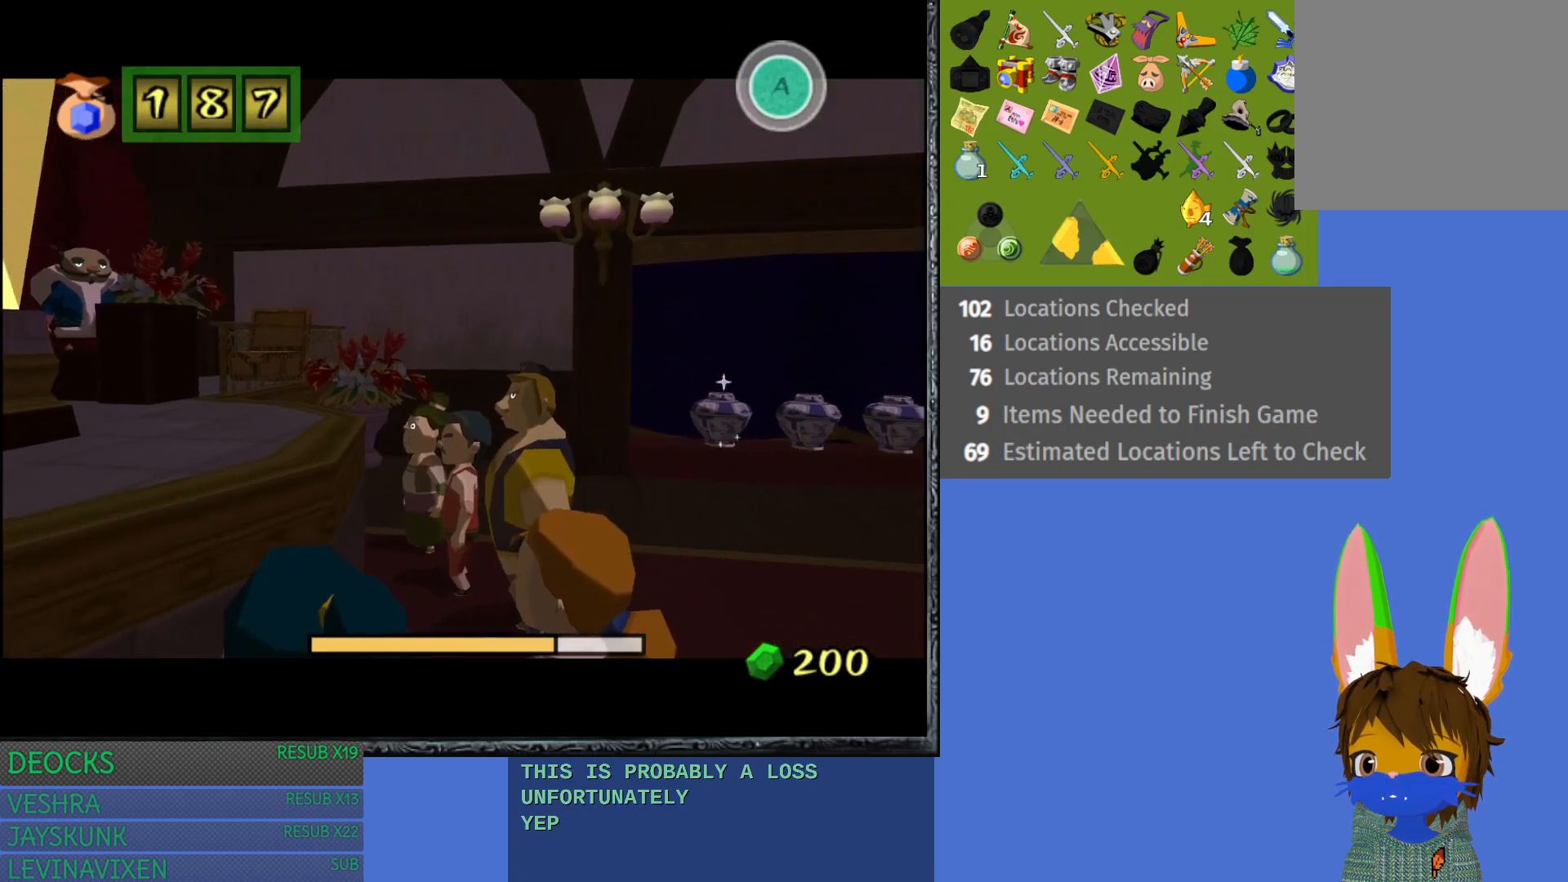
{"buttons": [], "left_stick": "center", "right_stick": "center", "events": [[17, "CROSS", "down"], [67, "CROSS", "up"], [117, "CROSS", "down"], [167, "CROSS", "up"]]}
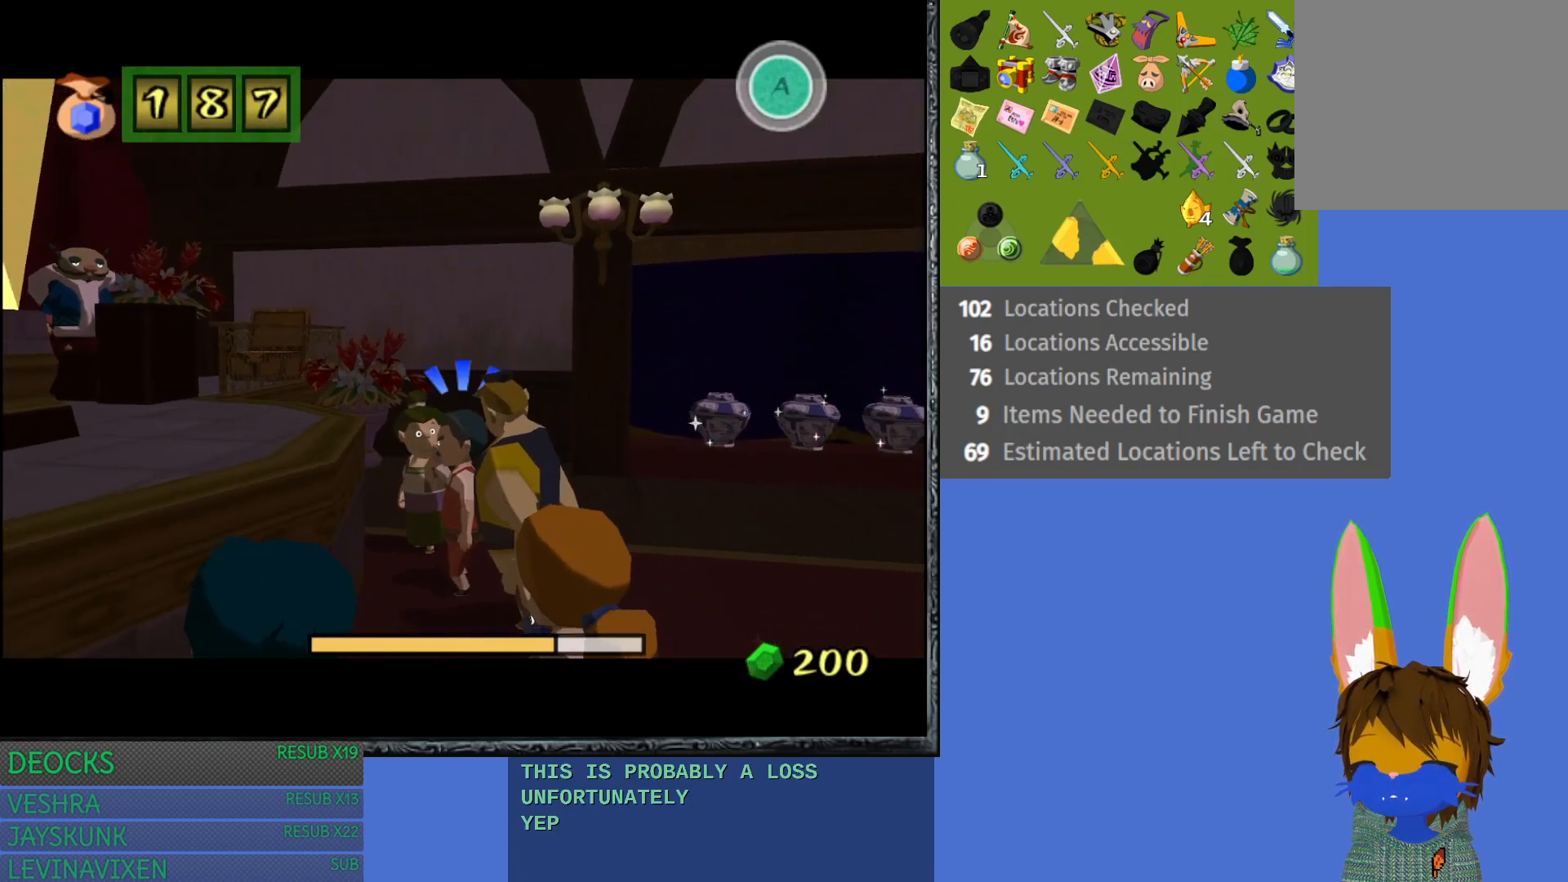
{"buttons": [], "left_stick": "center", "right_stick": "center", "events": []}
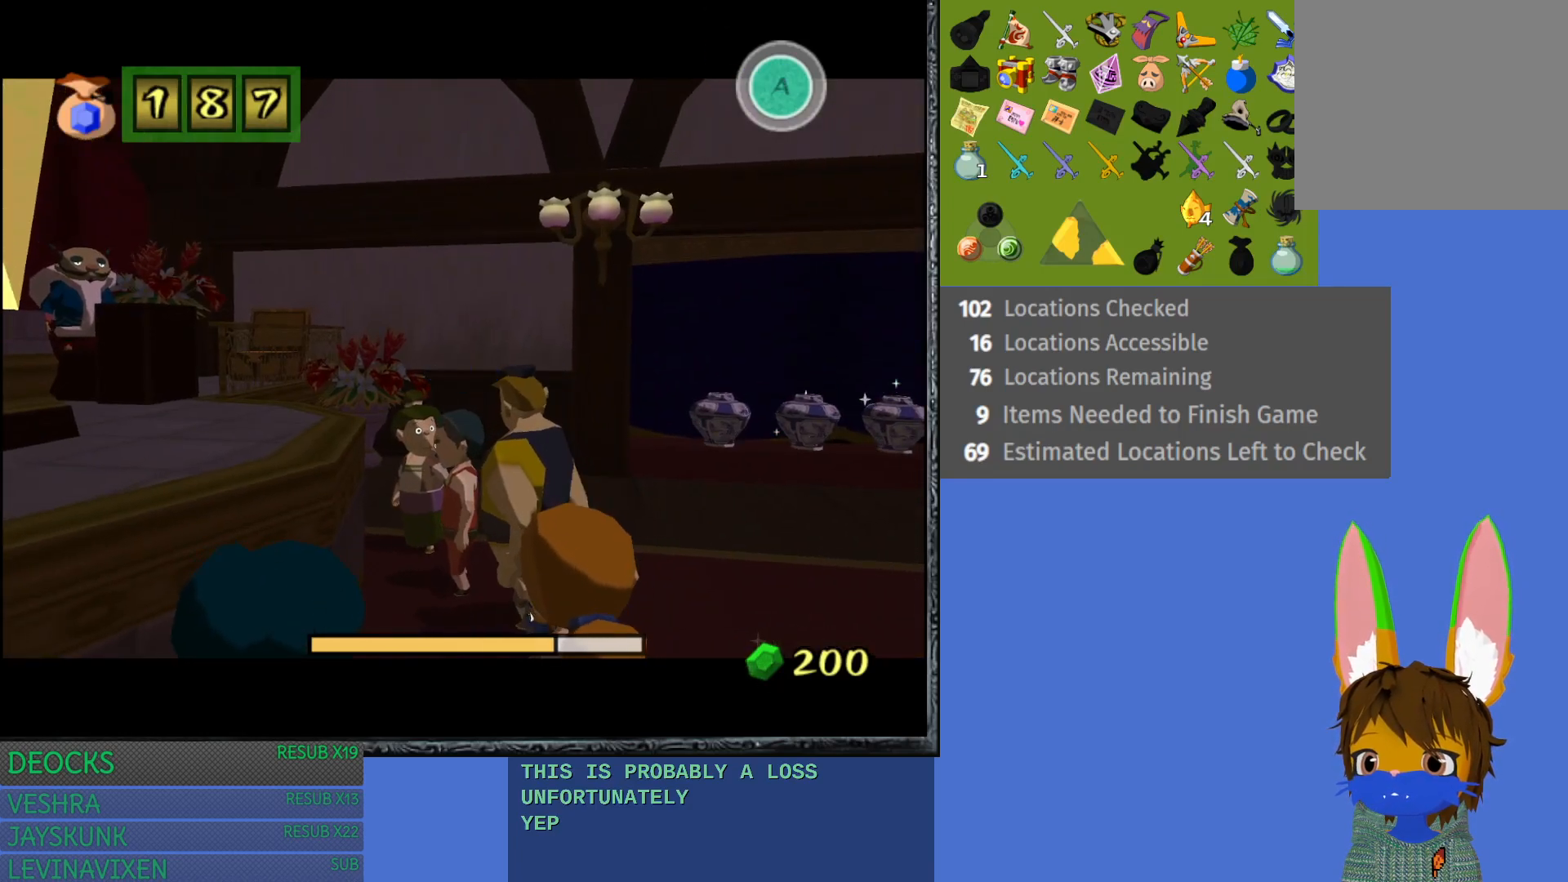
{"buttons": [], "left_stick": "center", "right_stick": "center", "events": []}
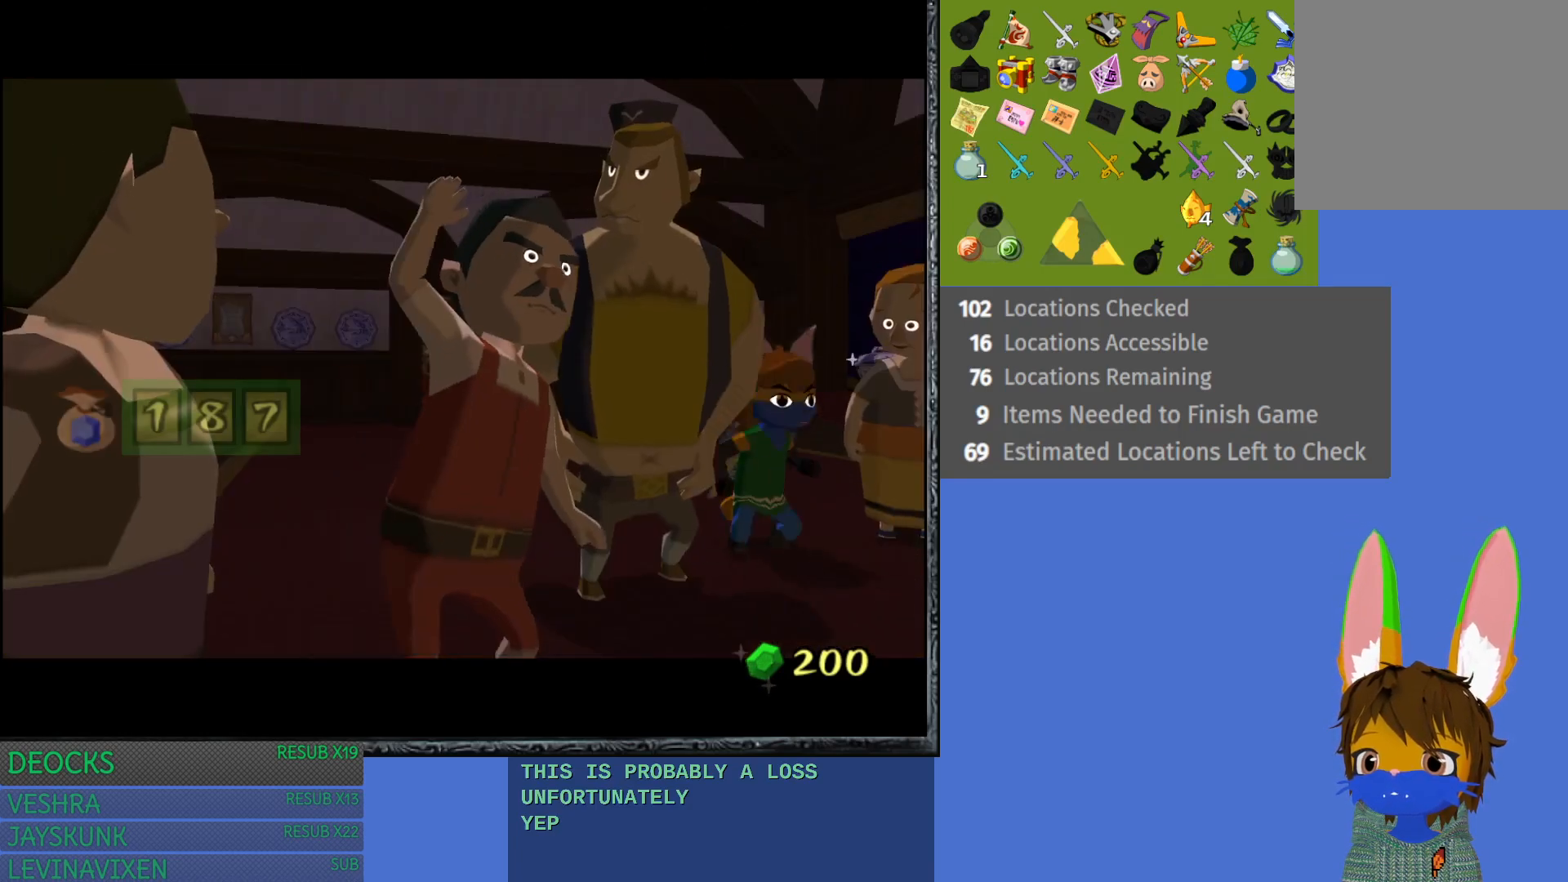
{"buttons": ["CROSS"], "left_stick": "center", "right_stick": "center", "events": [[300, "CROSS", "down"], [350, "CROSS", "up"], [400, "CROSS", "down"], [450, "CROSS", "up"], [467, "CROSS", "down"]]}
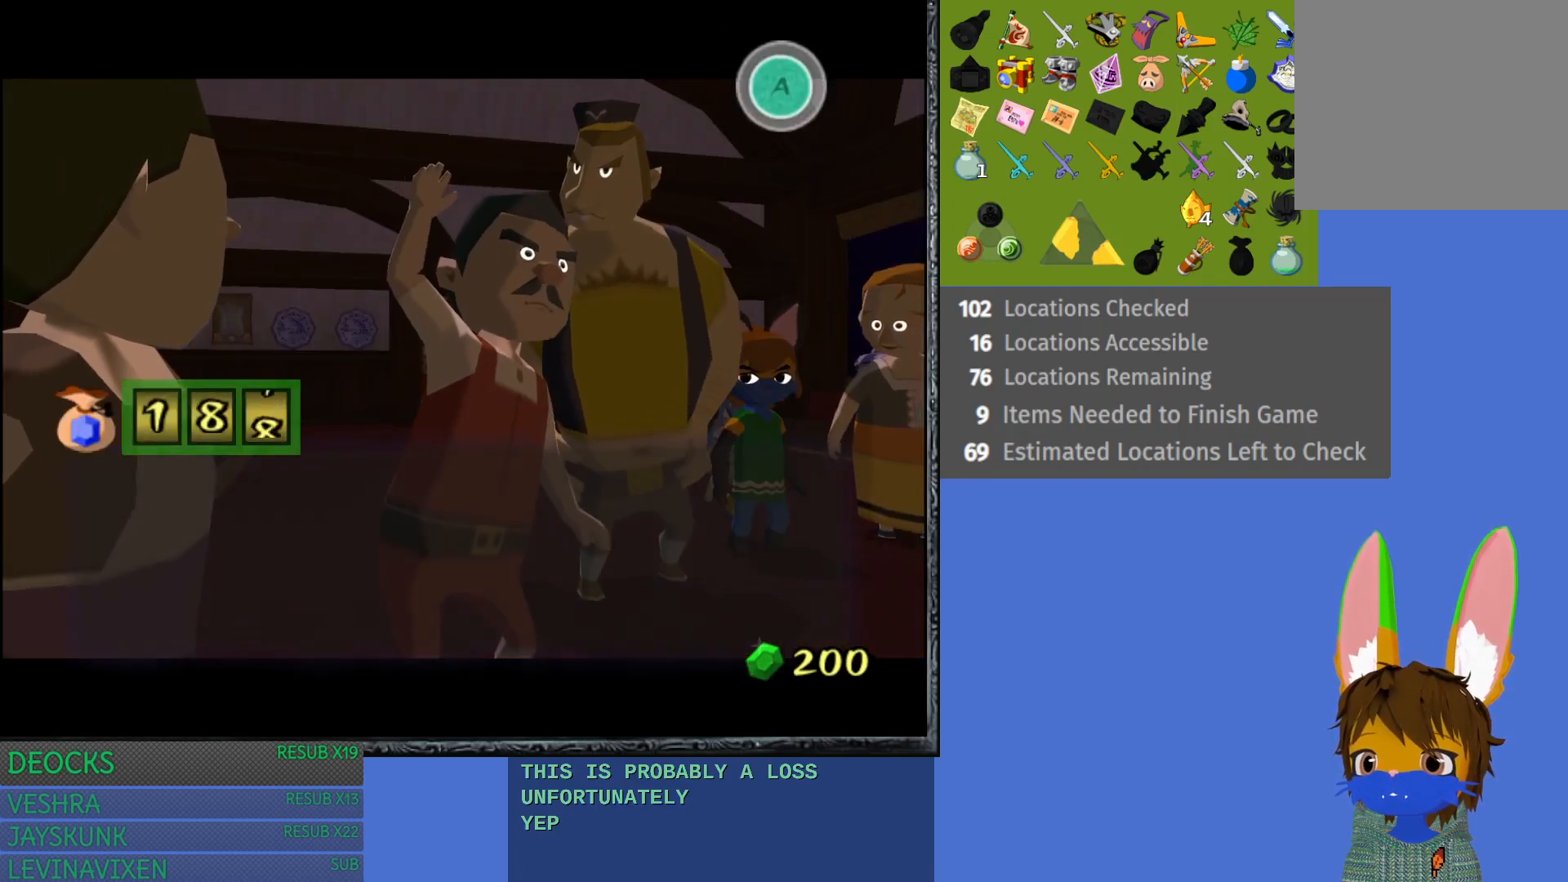
{"buttons": [], "left_stick": "center", "right_stick": "center", "events": [[33, "CROSS", "up"], [83, "CROSS", "down"], [117, "CROSS", "up"], [183, "CROSS", "down"], [217, "CROSS", "up"], [267, "CROSS", "down"], [317, "CROSS", "up"], [383, "CROSS", "down"], [417, "CROSS", "up"], [483, "CROSS", "down"], [500, "CROSS", "up"]]}
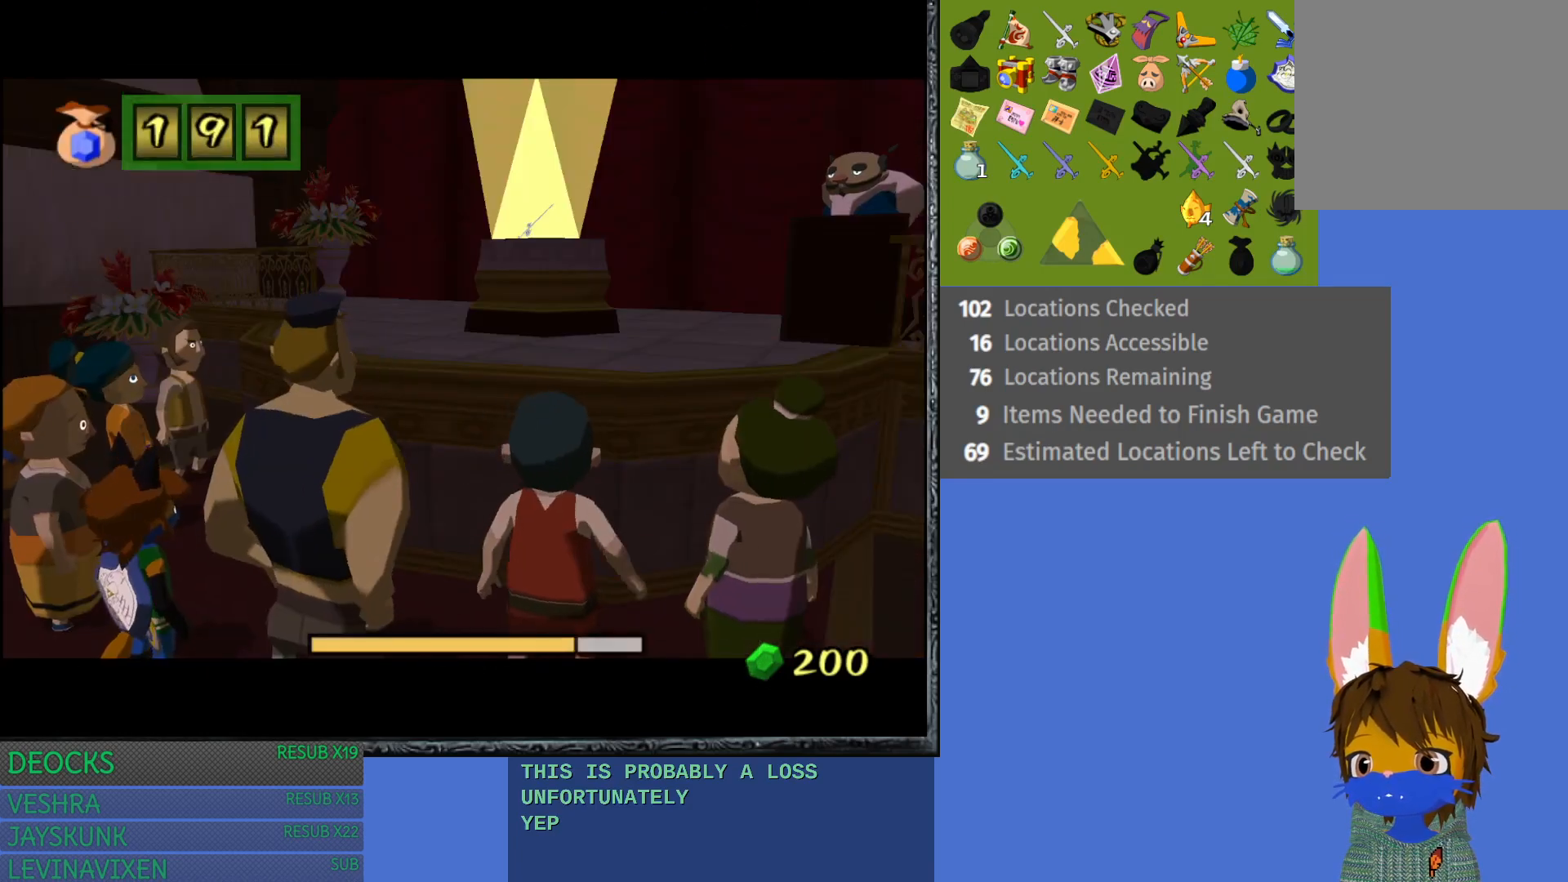
{"buttons": [], "left_stick": "center", "right_stick": "center", "events": [[67, "CROSS", "down"], [100, "CROSS", "up"], [167, "CROSS", "down"], [200, "CROSS", "up"], [267, "CROSS", "down"], [300, "CROSS", "up"], [350, "CROSS", "down"], [383, "CROSS", "up"], [450, "CROSS", "down"], [483, "CROSS", "up"]]}
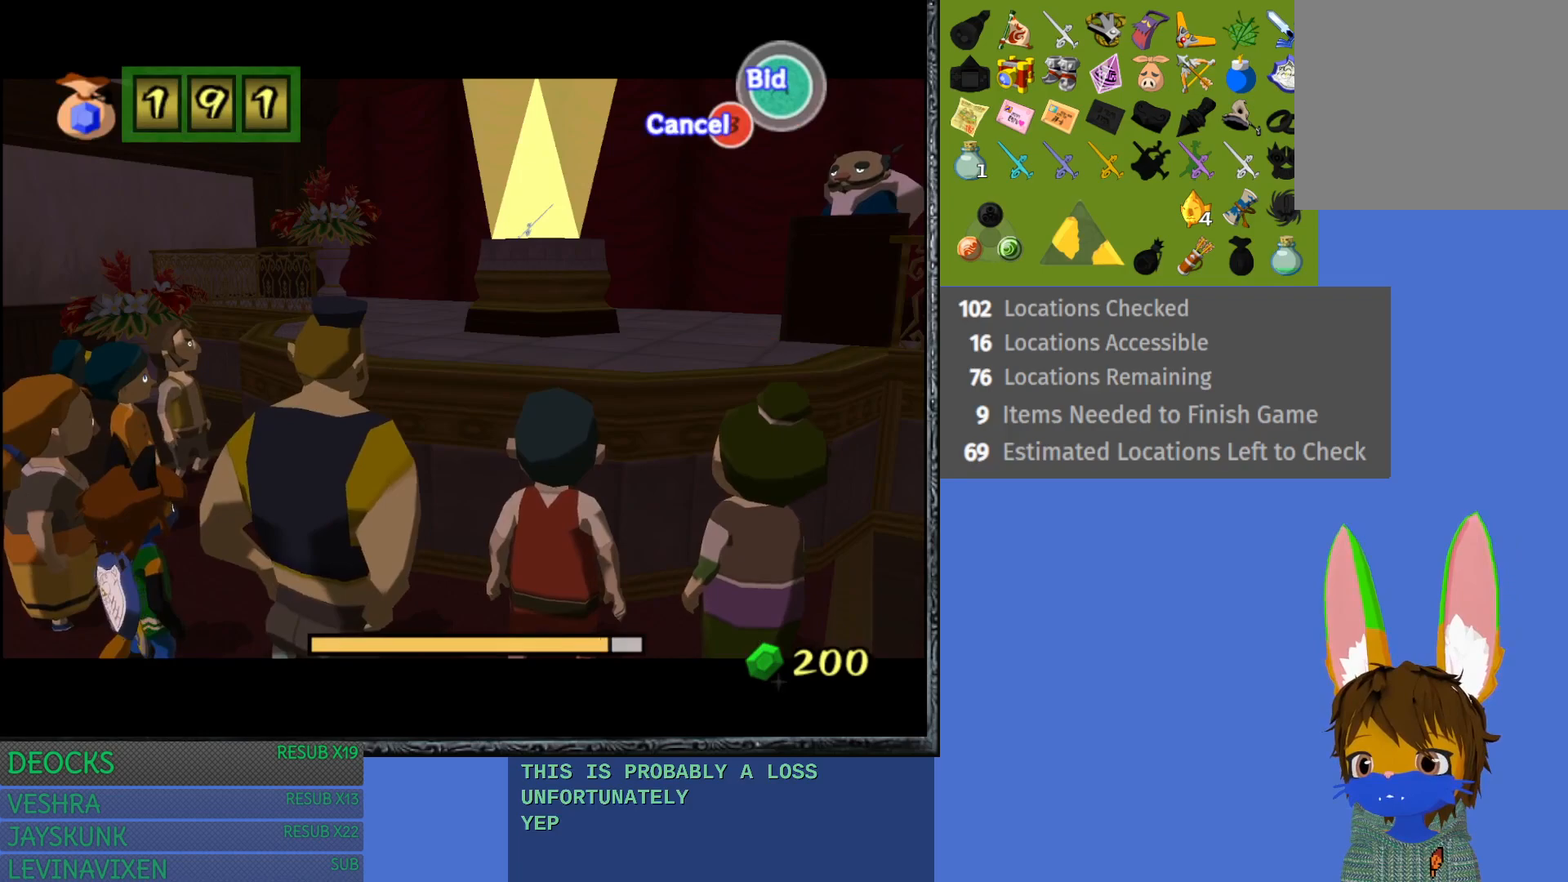
{"buttons": ["CROSS"], "left_stick": "center", "right_stick": "center", "events": [[33, "CROSS", "down"], [83, "CROSS", "up"], [133, "CROSS", "down"], [267, "CROSS", "up"], [317, "CROSS", "down"]]}
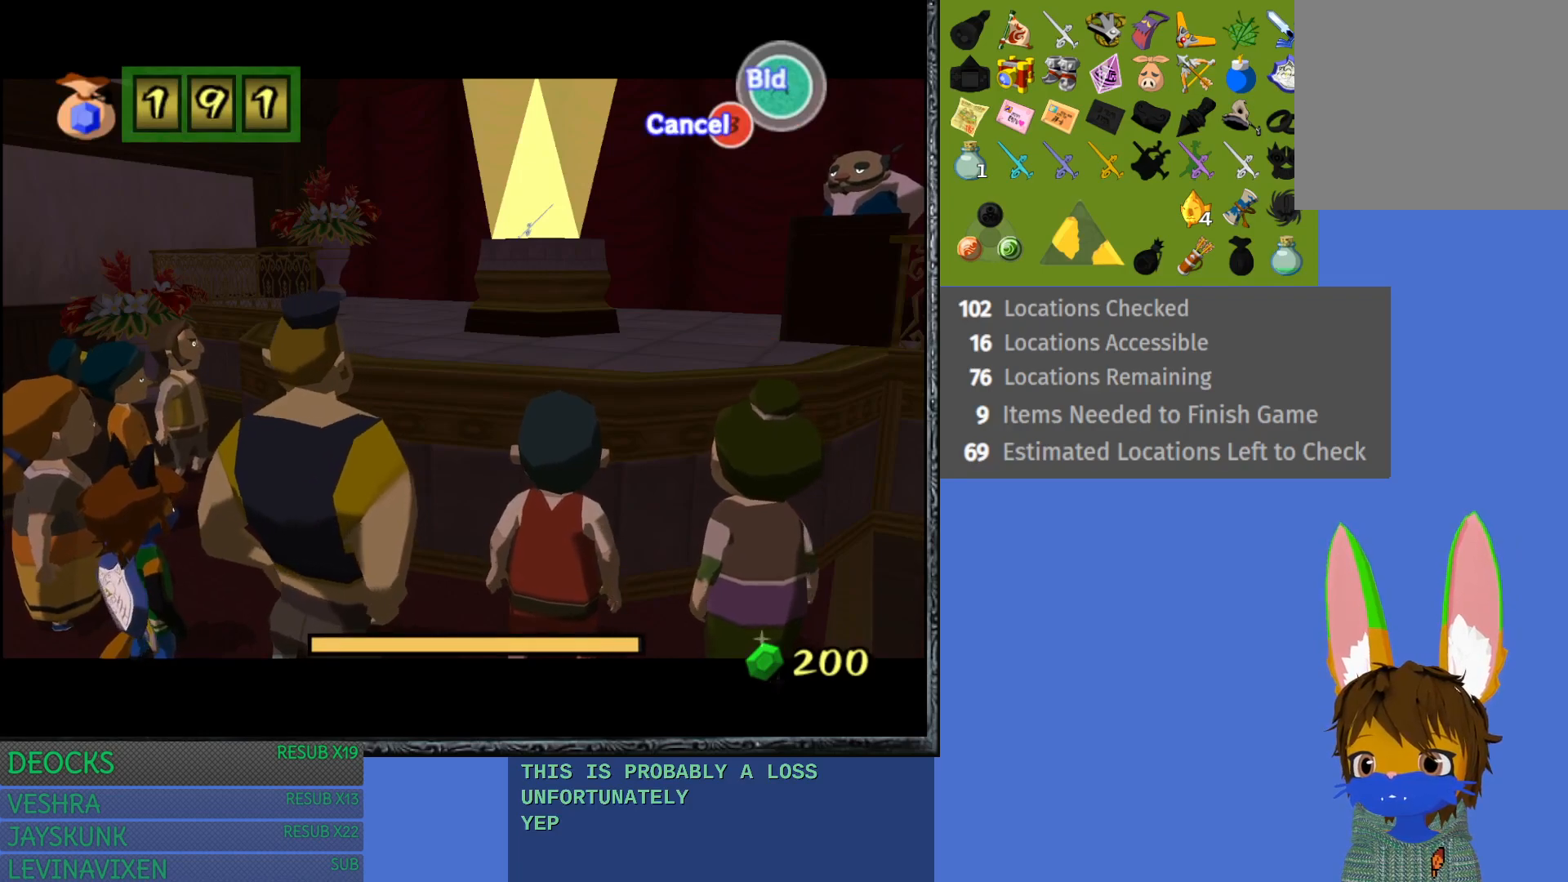
{"buttons": [], "left_stick": "center", "right_stick": "center", "events": [[333, "CROSS", "up"], [383, "CROSS", "down"], [433, "CROSS", "up"], [467, "CROSS", "down"], [500, "CROSS", "up"]]}
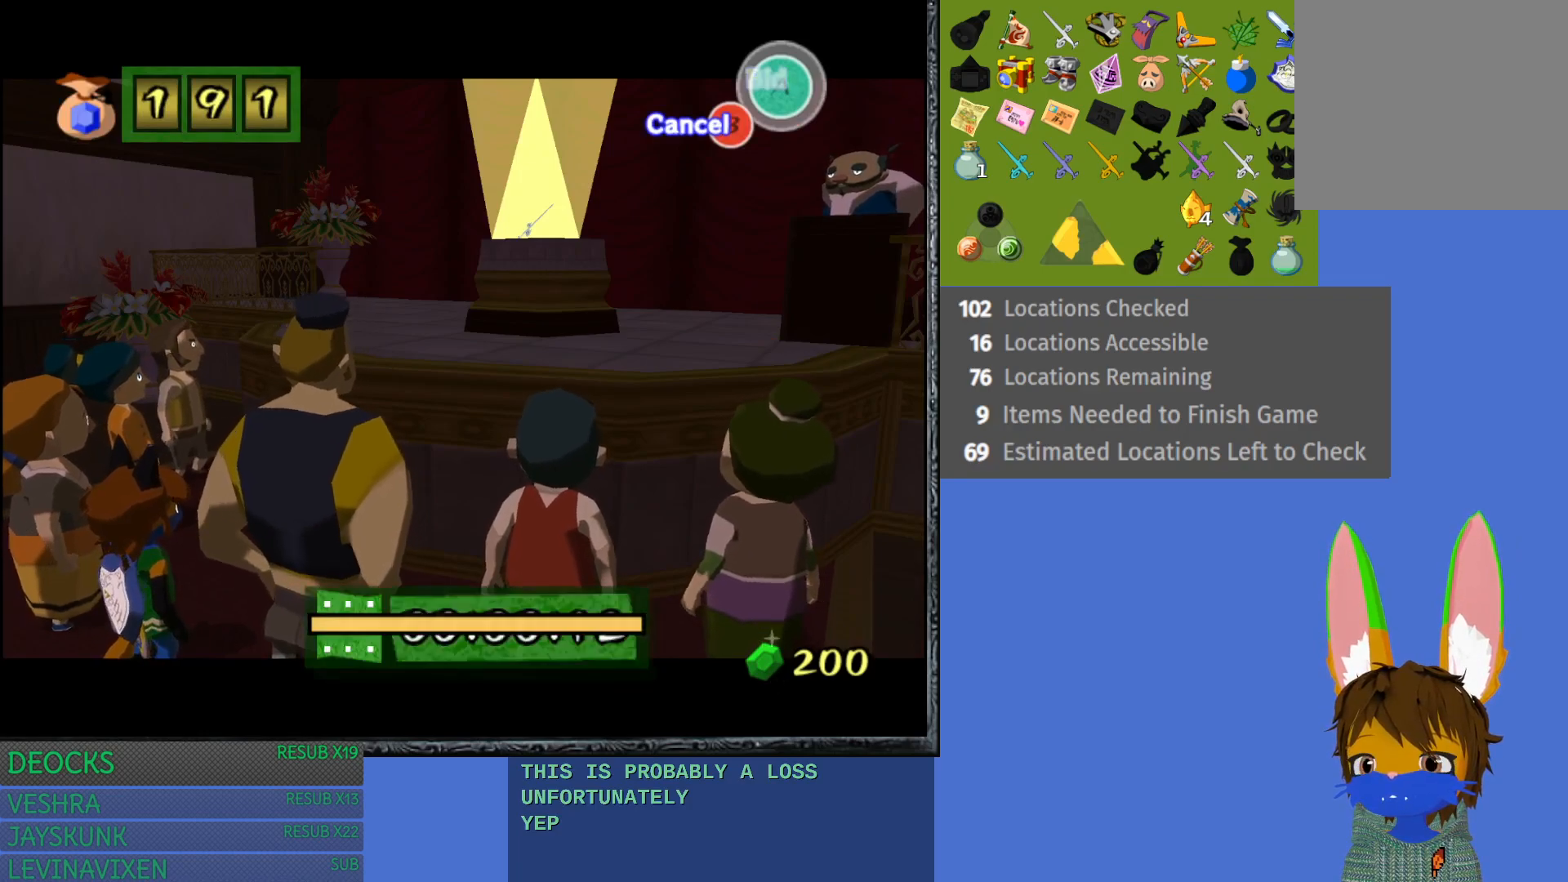
{"buttons": [], "left_stick": "center", "right_stick": "center", "events": [[67, "CROSS", "down"], [217, "CROSS", "up"]]}
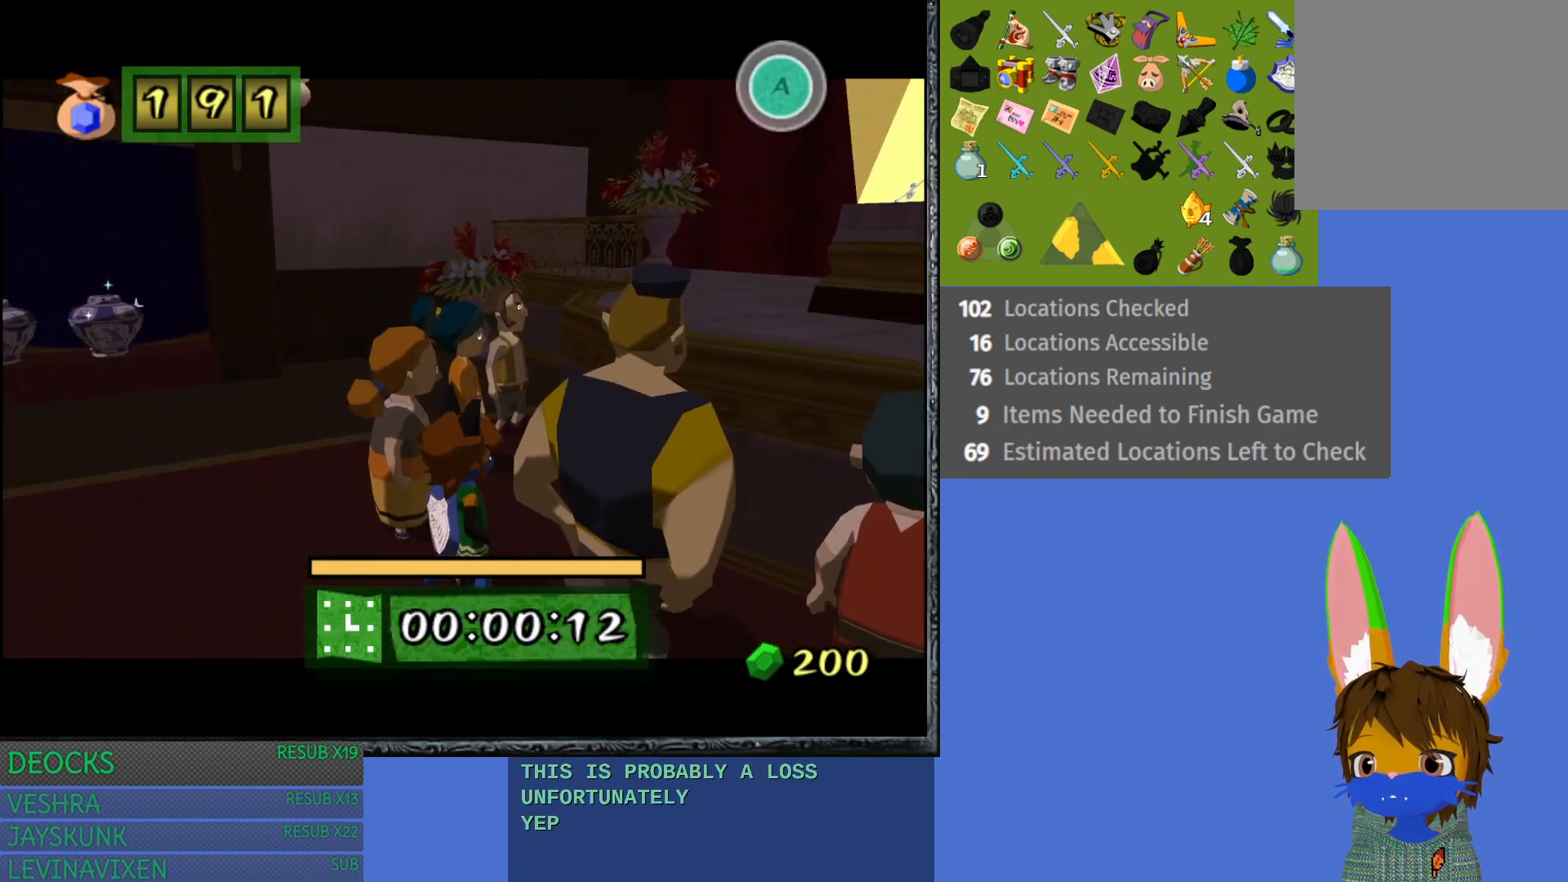
{"buttons": [], "left_stick": "center", "right_stick": "center", "events": []}
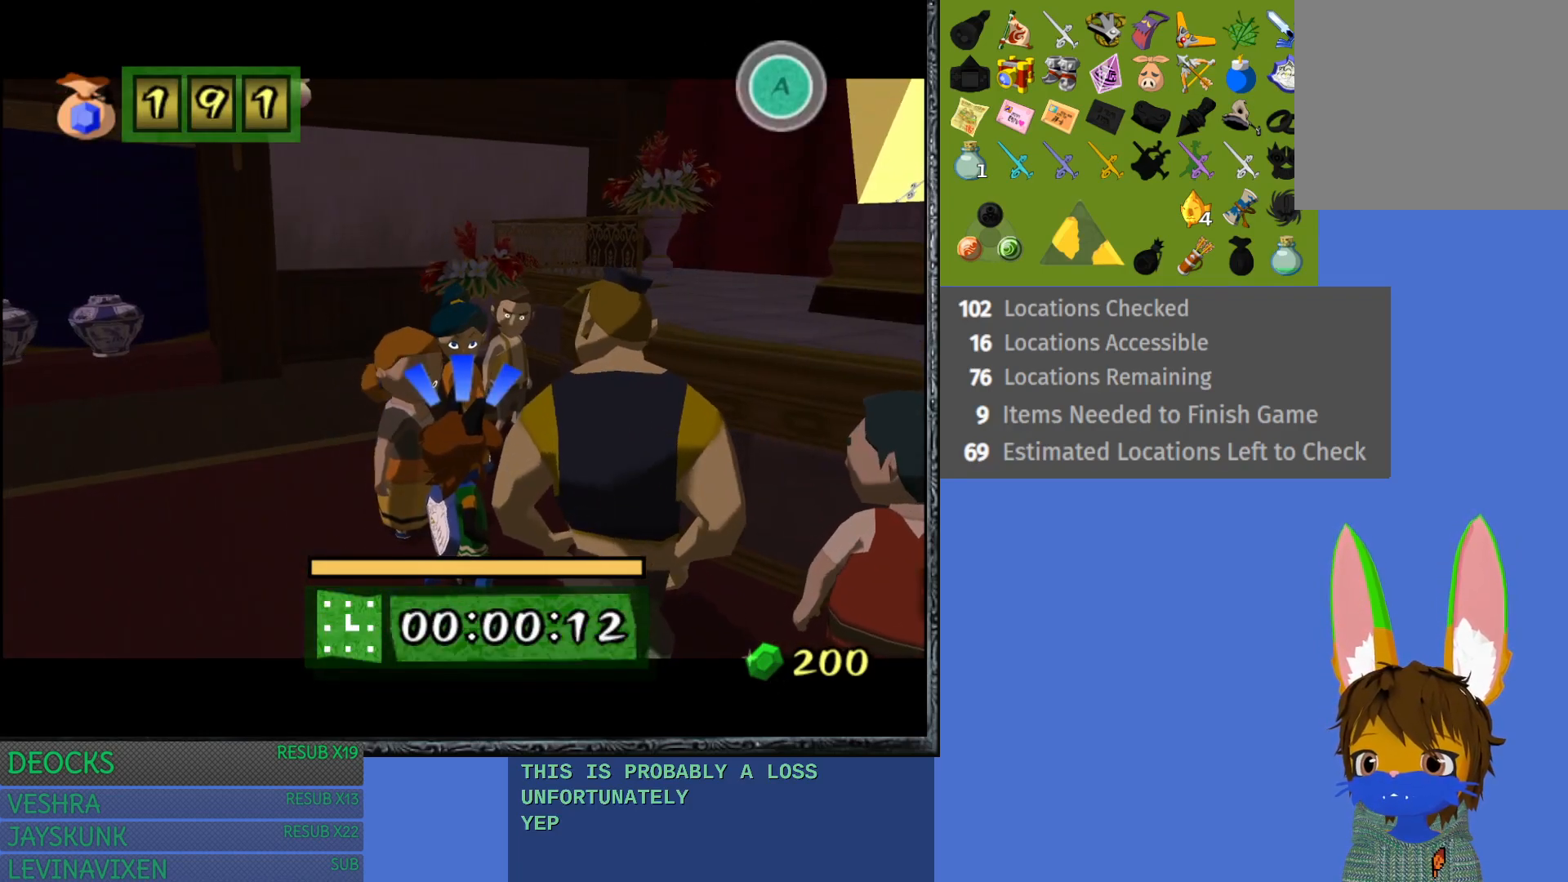
{"buttons": [], "left_stick": "center", "right_stick": "center", "events": []}
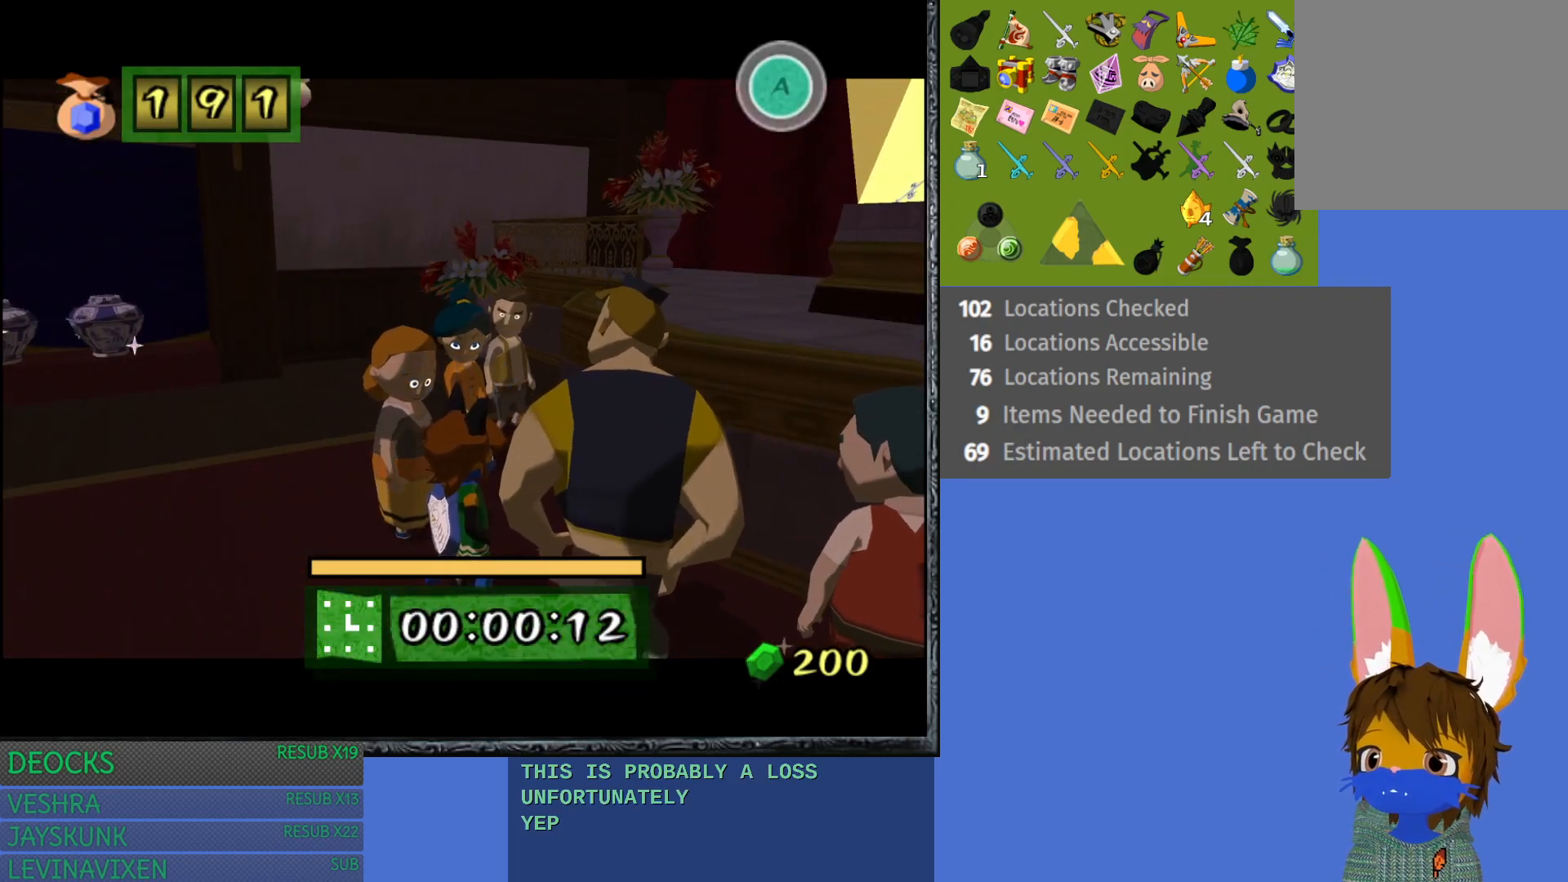
{"buttons": [], "left_stick": "center", "right_stick": "center", "events": []}
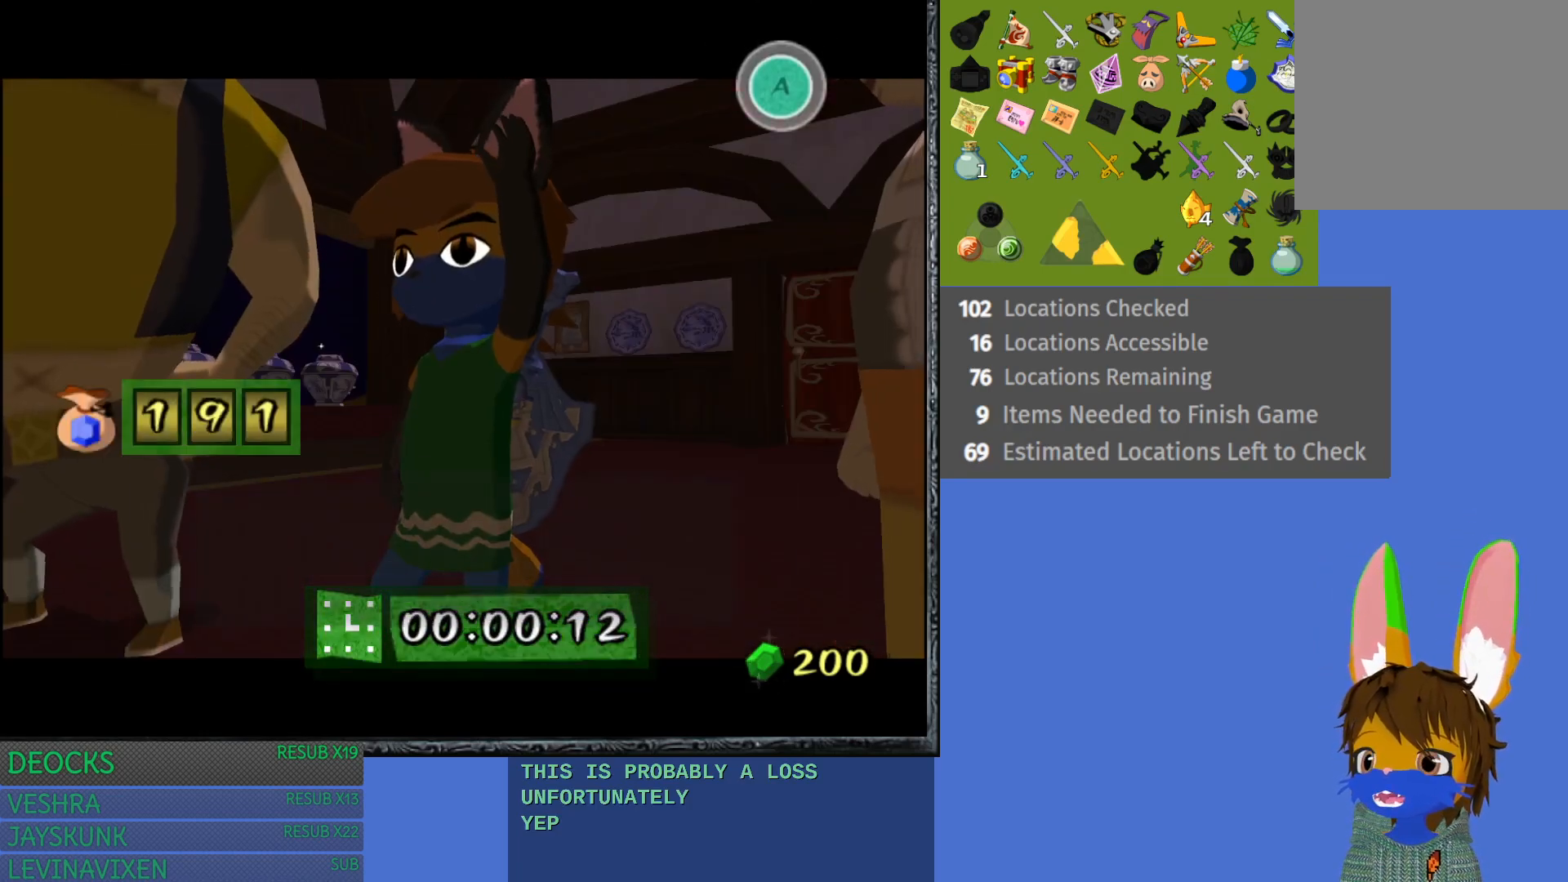
{"buttons": ["CROSS"], "left_stick": "center", "right_stick": "center", "events": [[500, "CROSS", "down"]]}